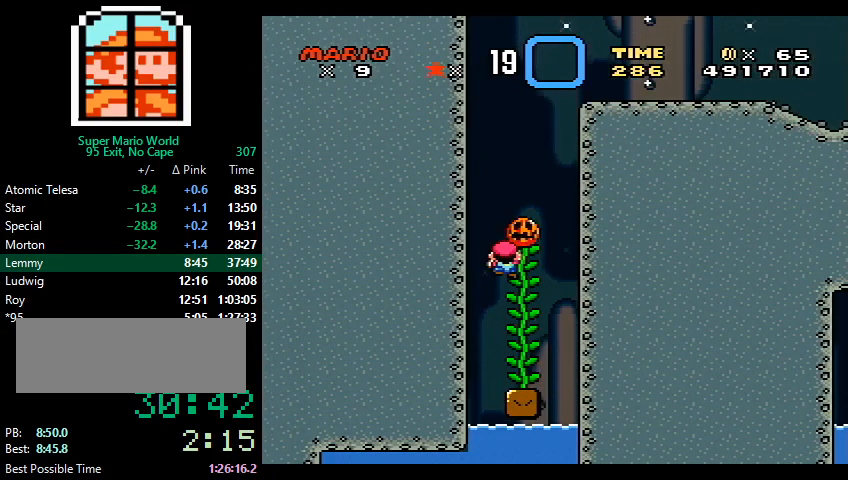
Gameplay with a controller (Nintendo layout); each line is a JSON object with the inputs held at the frame after it. "events" lists button and stick changes between this image and that frame as [ms after this image, input, new state], when the widget could be followed in between. Not read: L3 R3.
{"buttons": ["B", "Y", "DPAD_RIGHT"], "events": [[367, "DPAD_RIGHT", "down"], [400, "DPAD_UP", "up"], [433, "B", "down"]]}
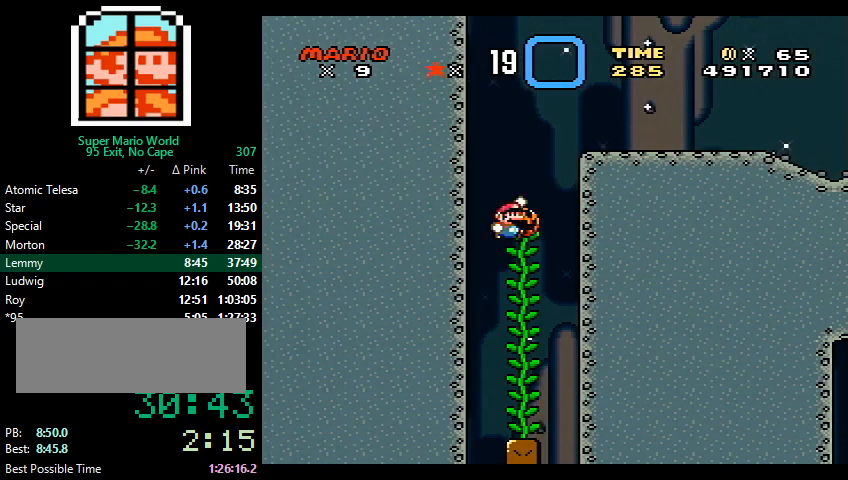
{"buttons": ["Y", "DPAD_RIGHT"], "events": [[233, "B", "up"]]}
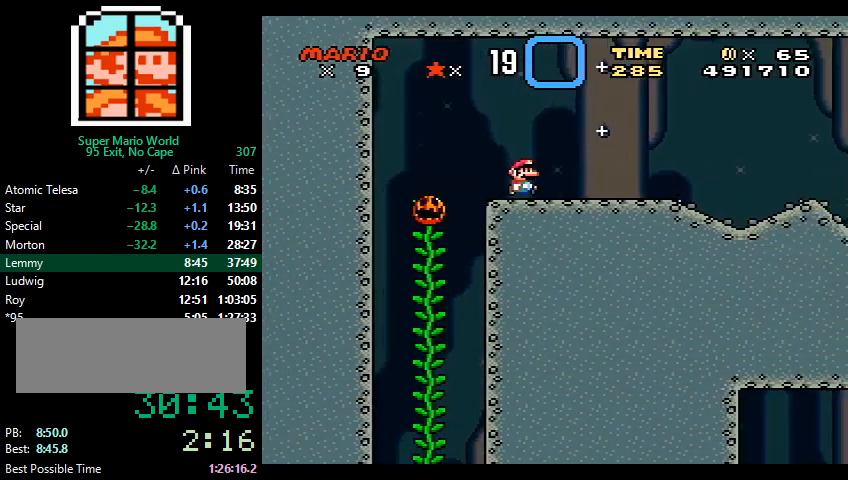
{"buttons": ["Y", "DPAD_RIGHT"], "events": []}
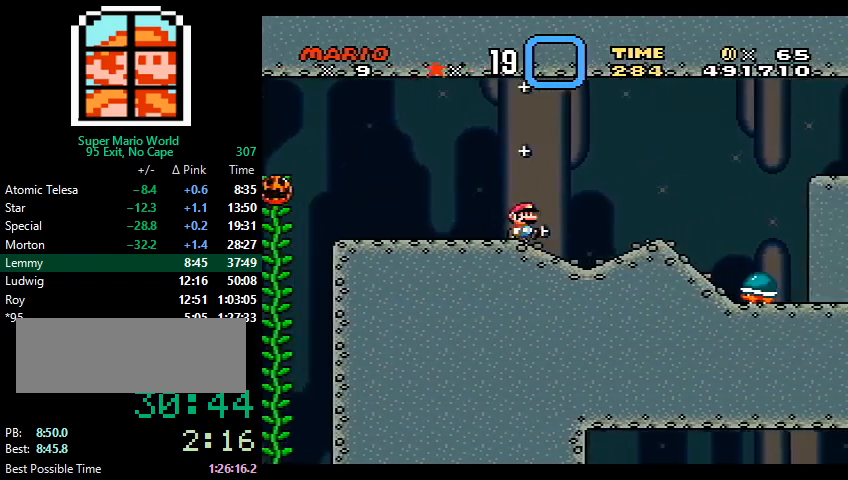
{"buttons": ["B", "Y", "DPAD_RIGHT"], "events": [[300, "B", "down"]]}
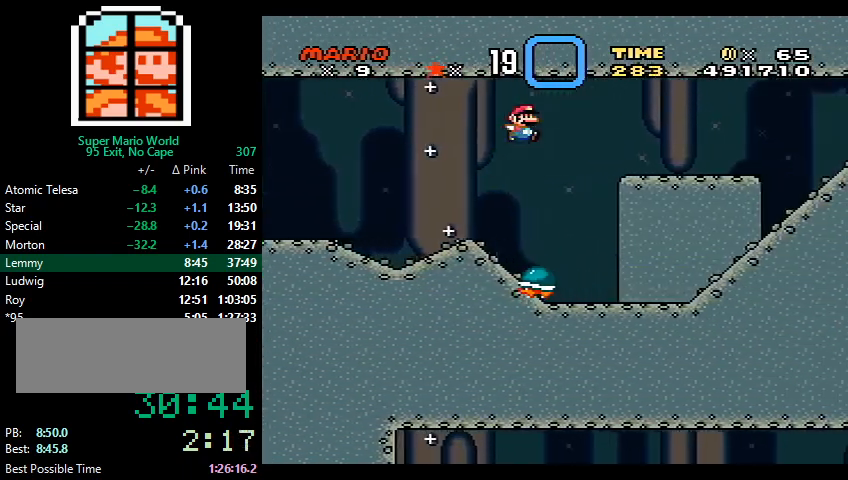
{"buttons": ["Y", "DPAD_RIGHT"], "events": [[100, "B", "up"]]}
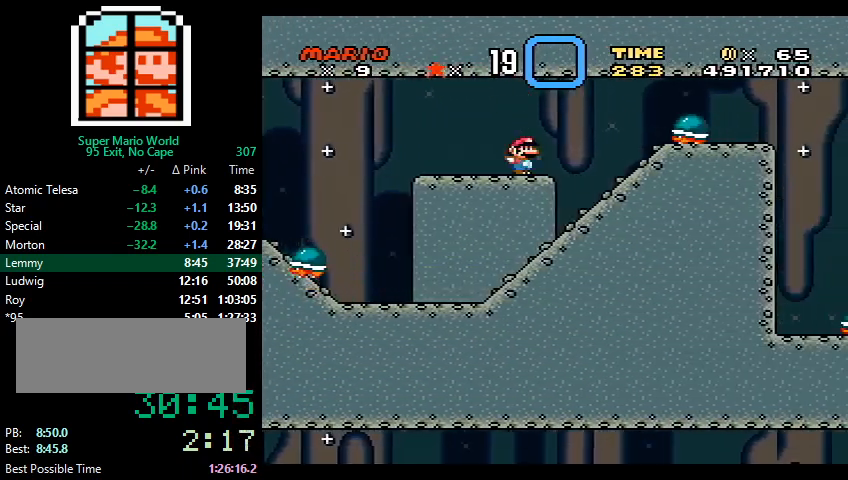
{"buttons": ["Y", "DPAD_RIGHT"], "events": [[33, "B", "down"], [233, "DPAD_UP", "down"], [267, "DPAD_LEFT", "down"], [267, "DPAD_RIGHT", "up"], [267, "DPAD_UP", "up"], [367, "B", "up"], [367, "DPAD_LEFT", "up"], [367, "DPAD_RIGHT", "down"]]}
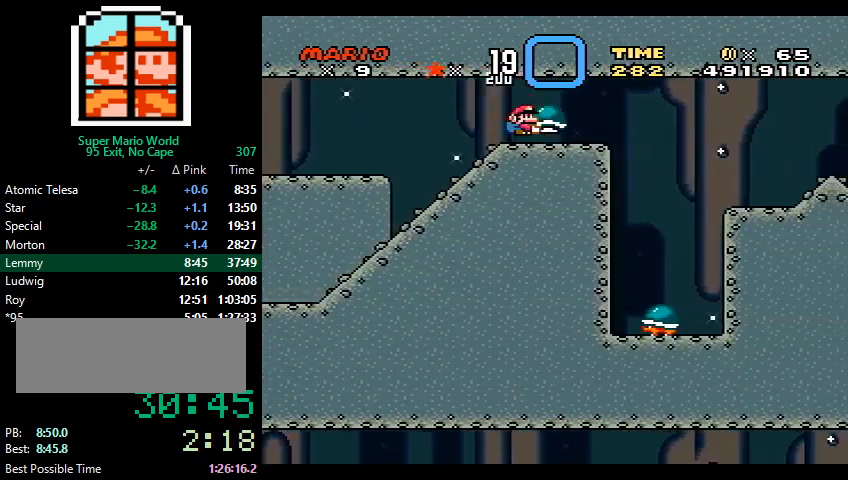
{"buttons": ["B", "Y", "DPAD_RIGHT"], "events": [[200, "B", "down"]]}
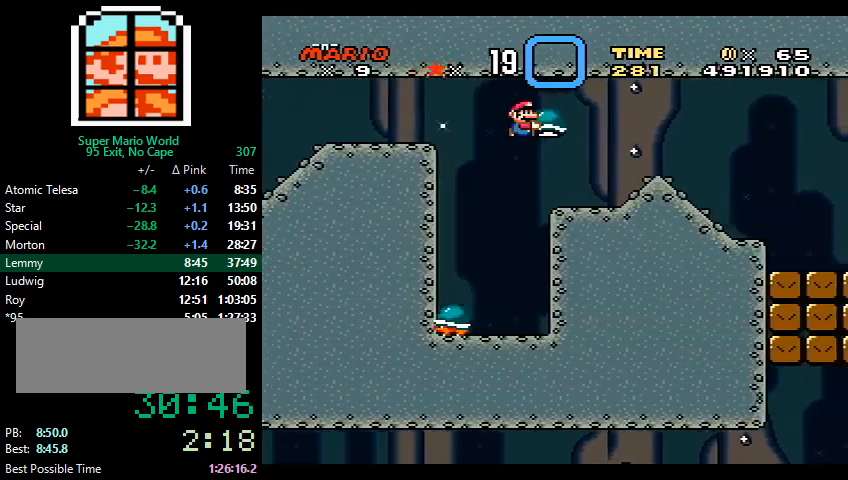
{"buttons": ["Y", "DPAD_RIGHT"], "events": [[100, "B", "up"], [167, "B", "down"], [267, "B", "up"]]}
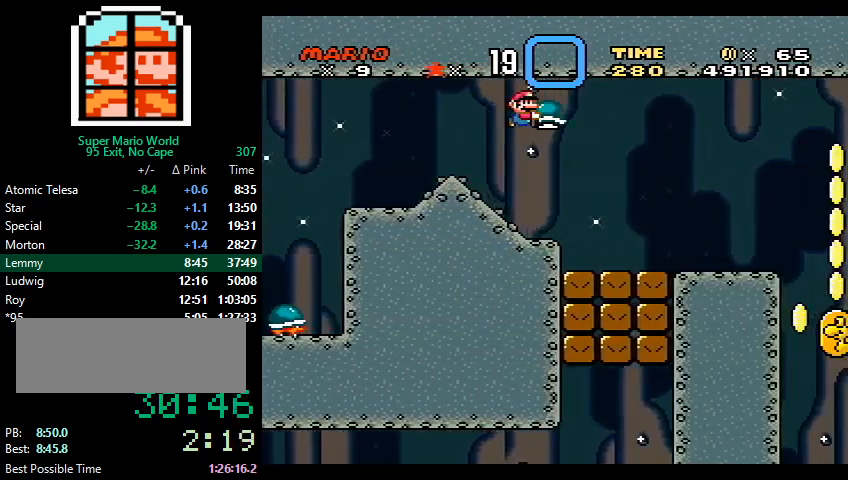
{"buttons": ["Y", "DPAD_RIGHT"], "events": []}
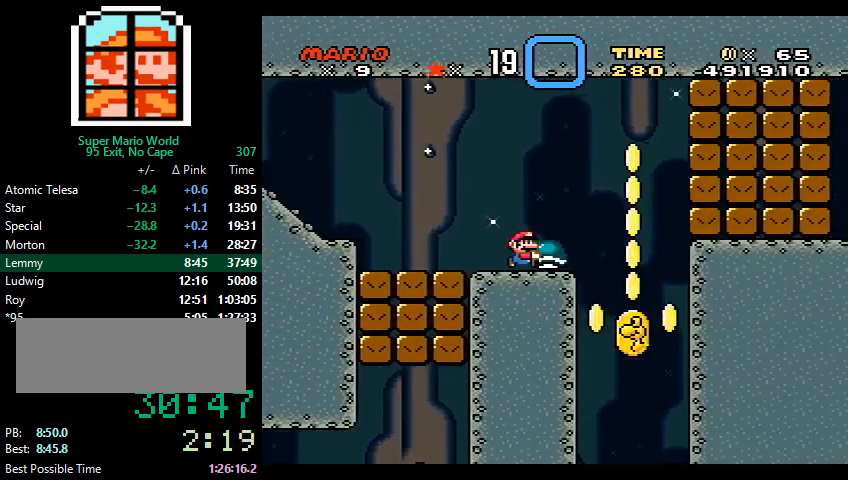
{"buttons": ["Y", "DPAD_LEFT"], "events": [[100, "DPAD_RIGHT", "up"], [100, "DPAD_UP", "down"], [133, "DPAD_LEFT", "down"], [133, "DPAD_UP", "up"]]}
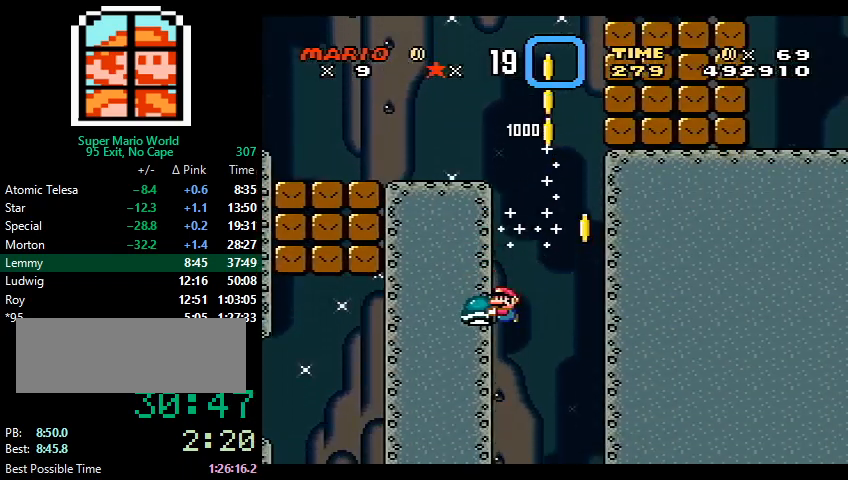
{"buttons": ["Y", "DPAD_RIGHT"], "events": [[267, "DPAD_DOWN", "down"], [333, "DPAD_LEFT", "up"], [367, "DPAD_DOWN", "up"], [367, "DPAD_RIGHT", "down"]]}
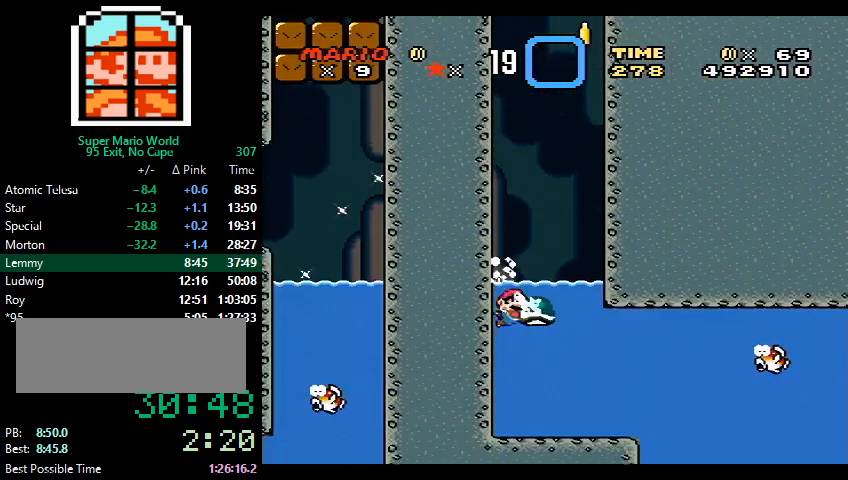
{"buttons": ["Y", "DPAD_RIGHT"], "events": [[100, "DPAD_RIGHT", "up"], [167, "DPAD_RIGHT", "down"], [300, "DPAD_UP", "down"], [367, "DPAD_UP", "up"]]}
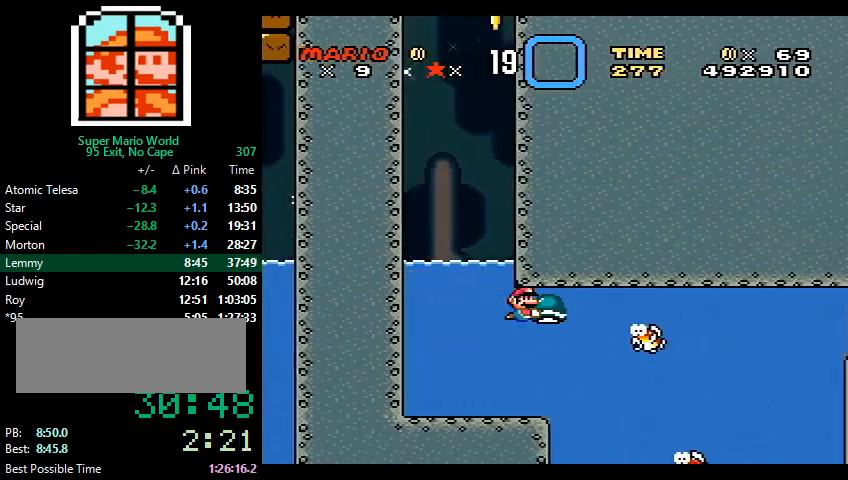
{"buttons": ["Y", "DPAD_RIGHT"], "events": []}
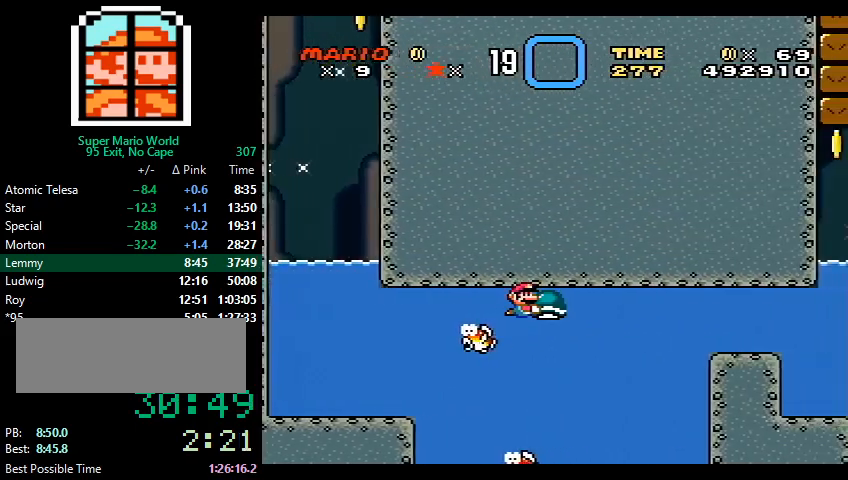
{"buttons": ["Y", "DPAD_RIGHT"], "events": []}
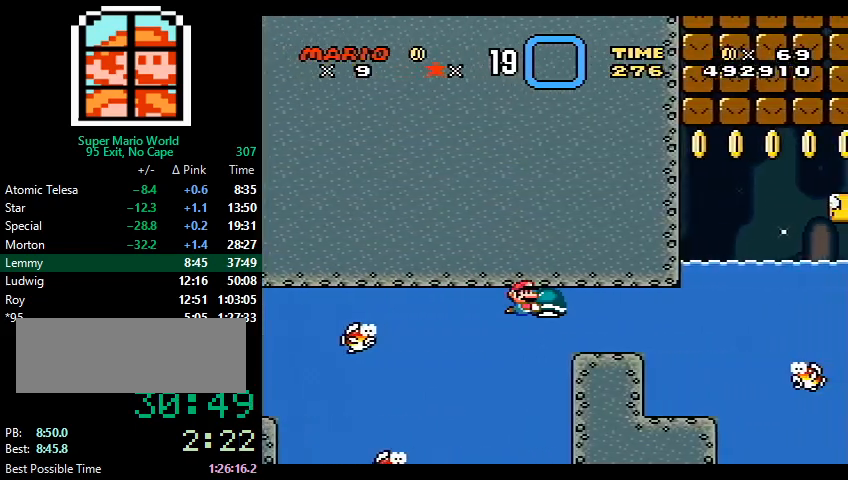
{"buttons": ["Y", "DPAD_DOWN", "DPAD_RIGHT"], "events": [[233, "DPAD_DOWN", "down"]]}
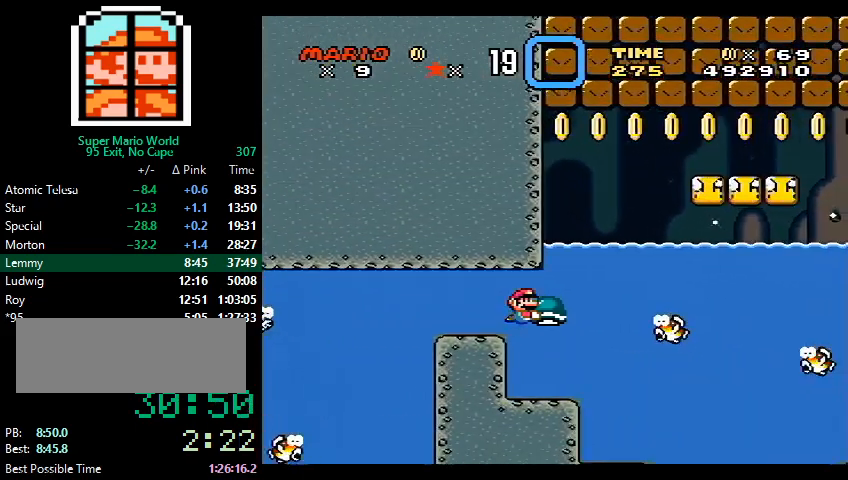
{"buttons": ["Y", "DPAD_RIGHT"], "events": [[233, "DPAD_DOWN", "up"]]}
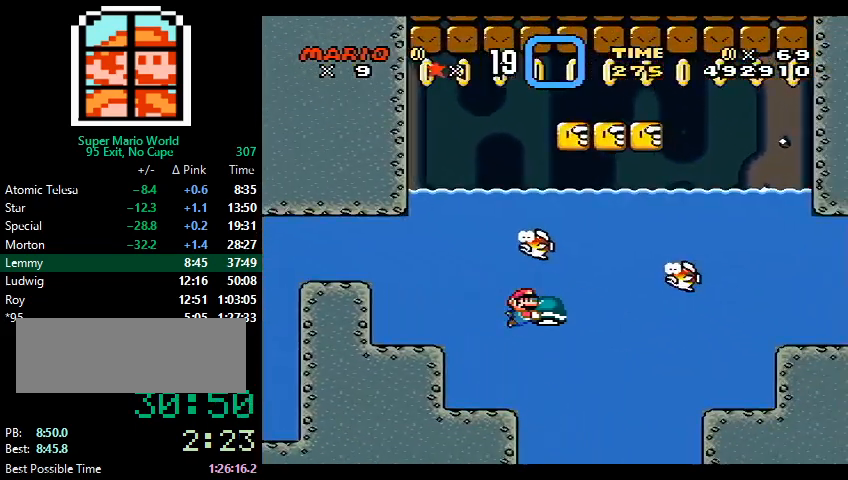
{"buttons": ["Y", "DPAD_RIGHT"], "events": []}
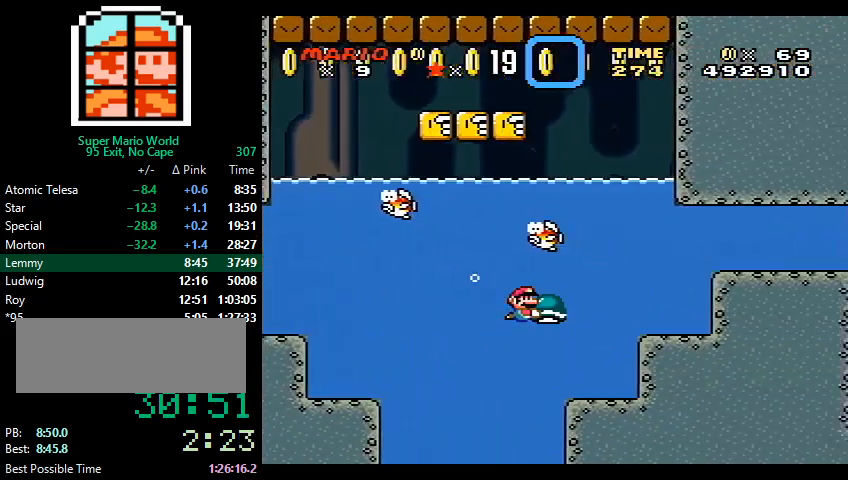
{"buttons": ["Y", "DPAD_RIGHT"], "events": []}
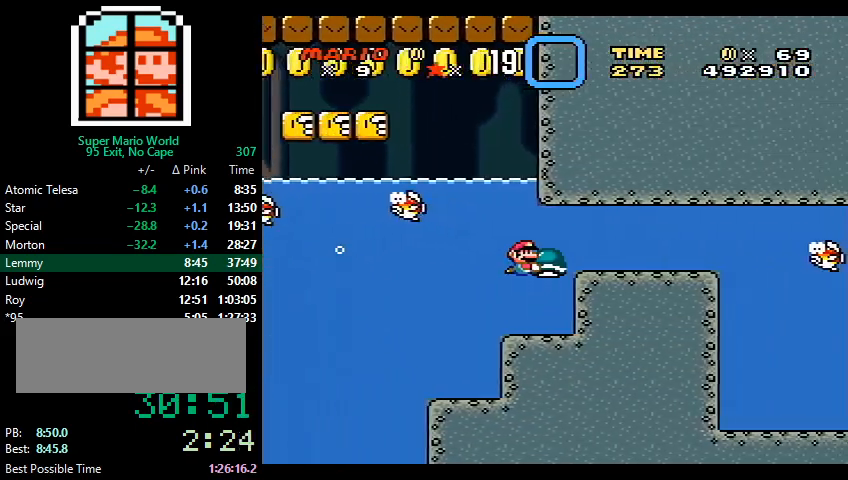
{"buttons": ["Y", "DPAD_RIGHT"], "events": []}
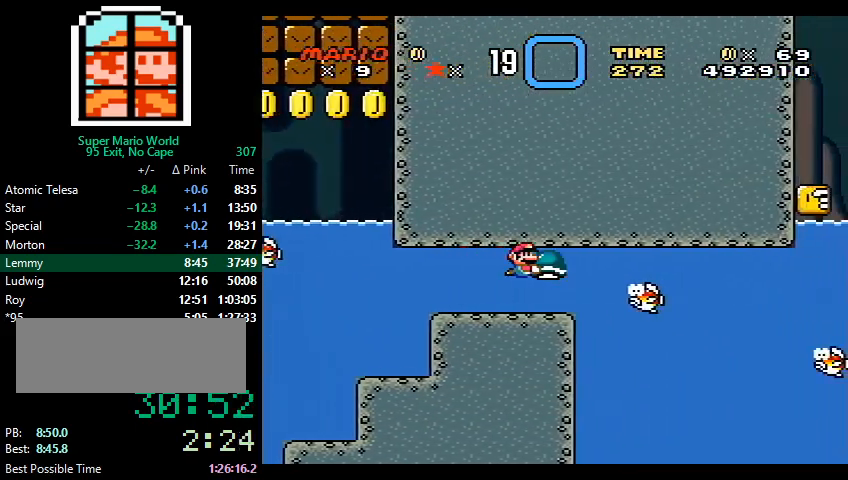
{"buttons": ["Y", "DPAD_RIGHT"], "events": []}
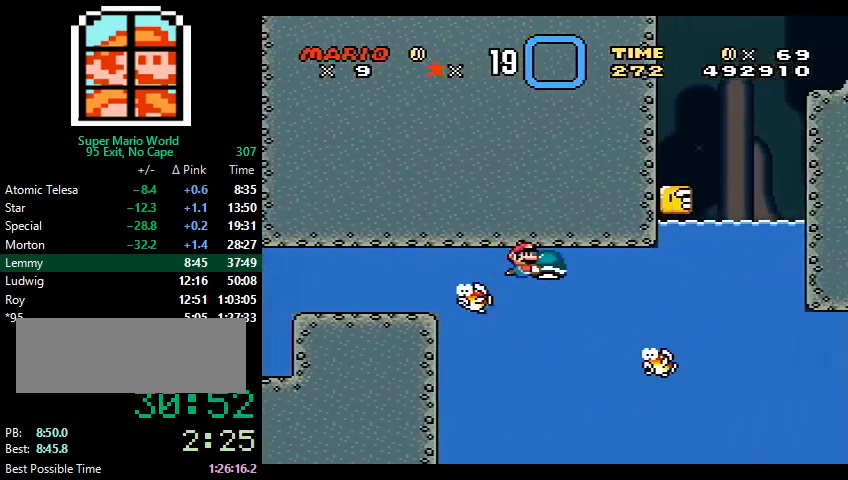
{"buttons": ["DPAD_RIGHT"], "events": [[500, "Y", "up"]]}
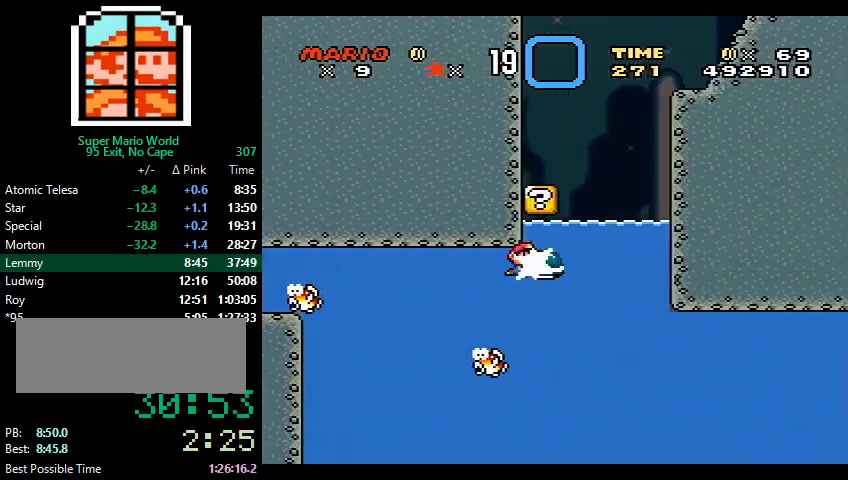
{"buttons": ["B", "Y", "DPAD_UP", "DPAD_RIGHT"], "events": [[67, "B", "down"], [67, "Y", "down"], [133, "B", "up"], [233, "DPAD_UP", "down"], [333, "B", "down"]]}
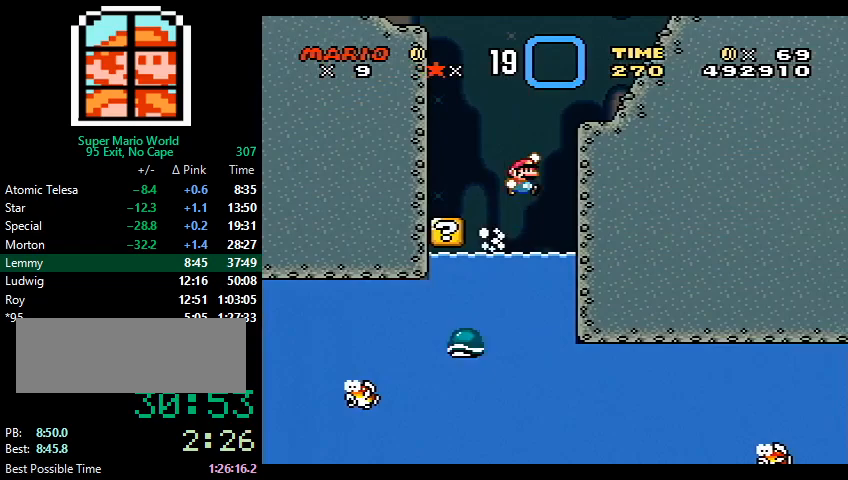
{"buttons": ["Y"], "events": [[500, "B", "up"], [500, "DPAD_RIGHT", "up"], [500, "DPAD_UP", "up"]]}
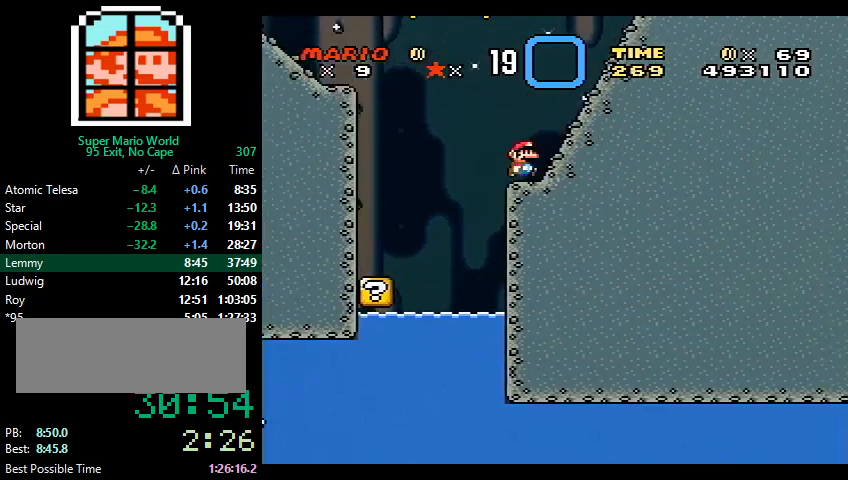
{"buttons": ["B", "Y", "DPAD_LEFT"], "events": [[67, "DPAD_LEFT", "down"], [267, "B", "down"]]}
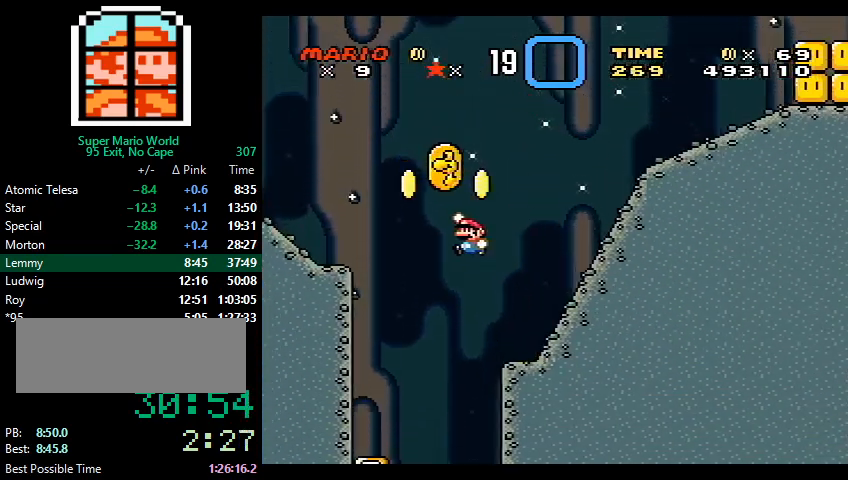
{"buttons": ["B", "Y", "DPAD_LEFT"], "events": [[300, "B", "up"], [500, "B", "down"]]}
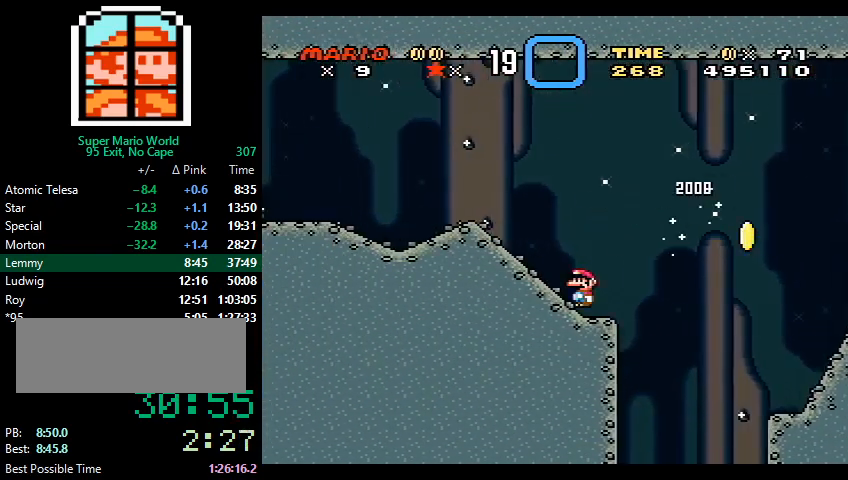
{"buttons": ["Y", "DPAD_DOWN"], "events": [[67, "B", "up"], [67, "DPAD_LEFT", "up"], [300, "DPAD_DOWN", "down"]]}
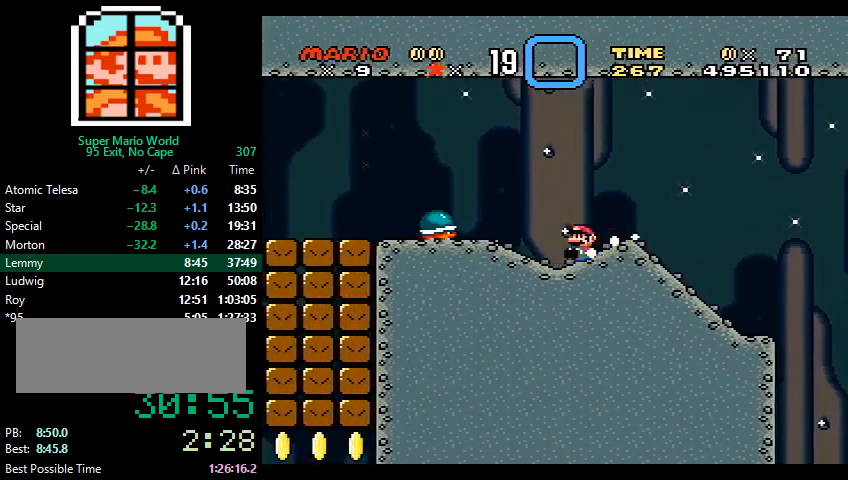
{"buttons": ["Y"], "events": [[67, "B", "down"], [67, "DPAD_DOWN", "up"], [100, "B", "up"]]}
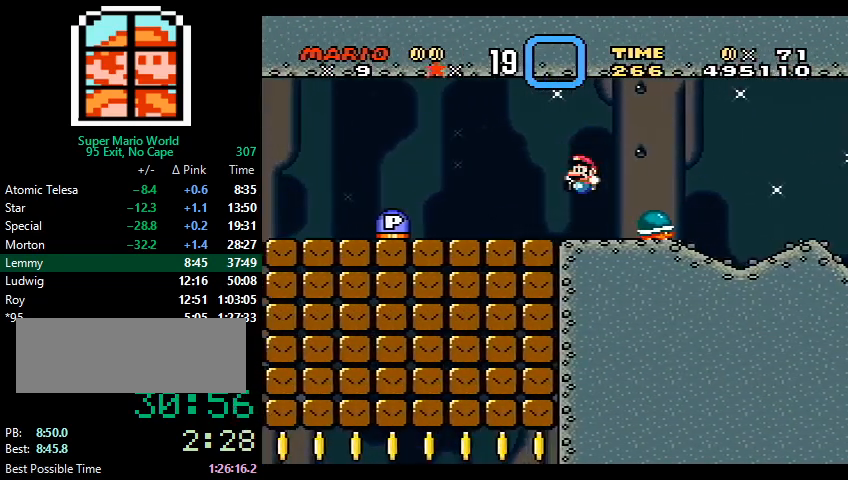
{"buttons": ["Y", "DPAD_LEFT"], "events": [[100, "DPAD_LEFT", "down"]]}
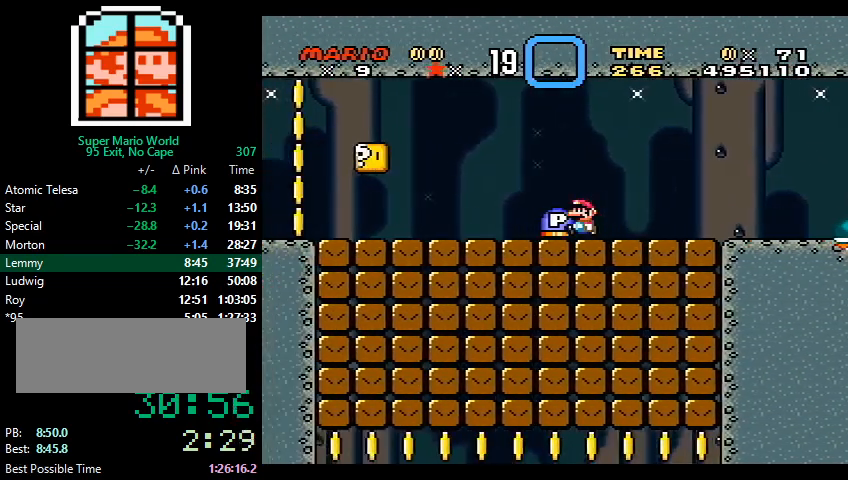
{"buttons": ["Y", "DPAD_LEFT"], "events": []}
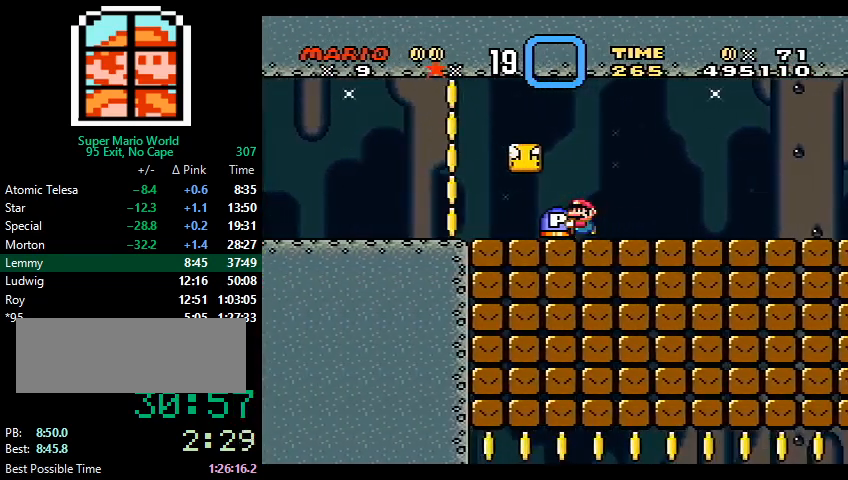
{"buttons": [], "events": [[200, "B", "down"], [267, "DPAD_LEFT", "up"], [300, "Y", "up"], [333, "B", "up"]]}